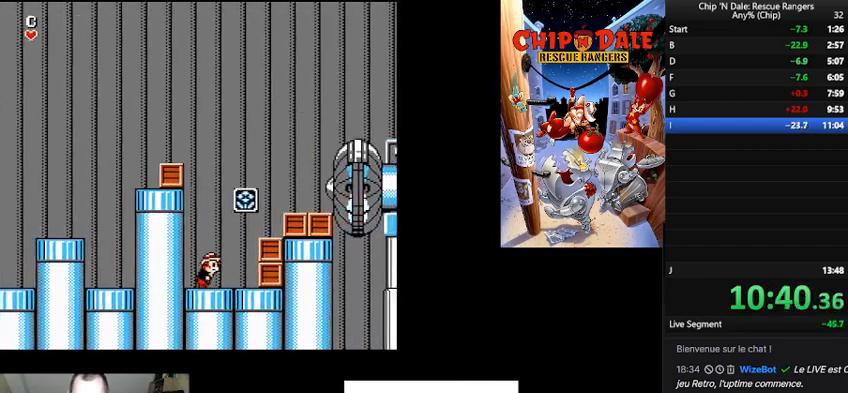
Gameplay with a controller (Nintendo layout); each line is a JSON object with the inputs held at the frame after it. "events" lists button and stick changes between this image and that frame as [ms after this image, input, new state], when the widget could be followed in between. Not read: L3 R3.
{"buttons": ["DPAD_RIGHT"], "events": []}
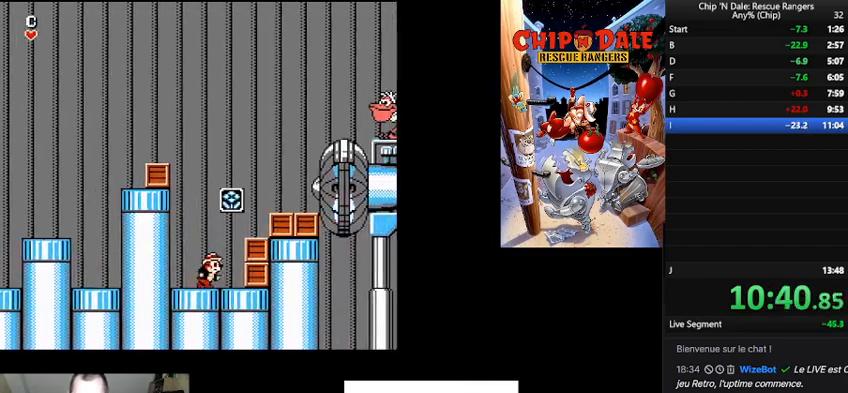
{"buttons": ["DPAD_RIGHT"], "events": []}
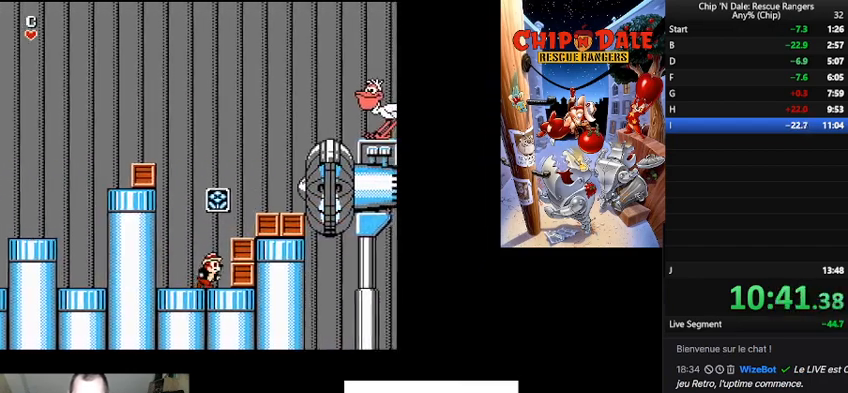
{"buttons": ["DPAD_RIGHT"], "events": [[300, "A", "down"], [467, "A", "up"]]}
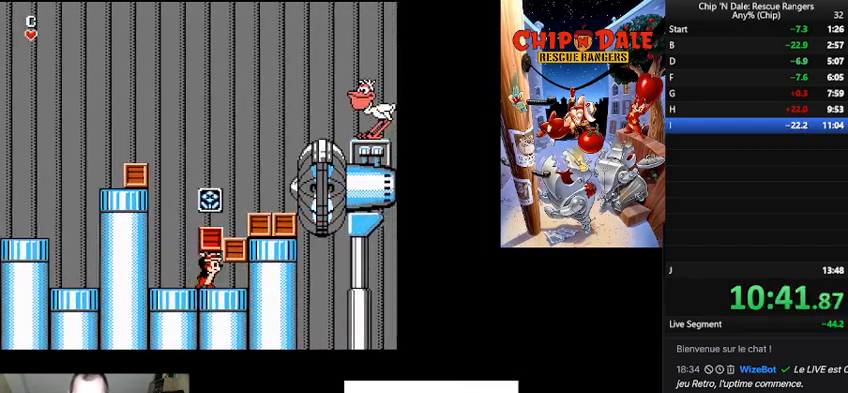
{"buttons": ["DPAD_RIGHT"], "events": [[100, "B", "down"], [300, "B", "up"]]}
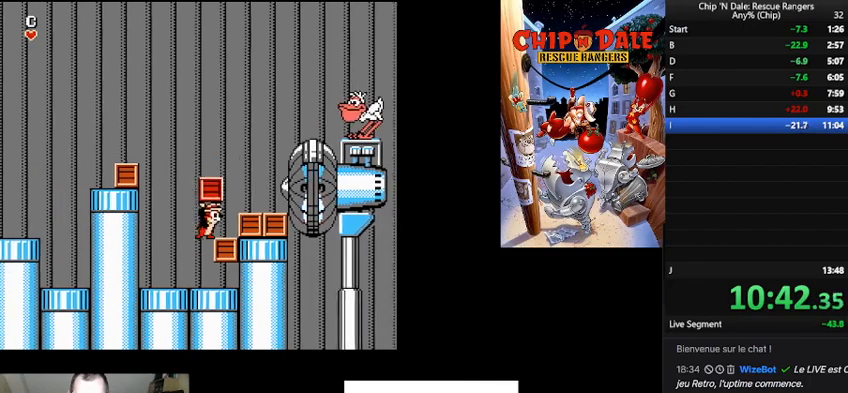
{"buttons": ["DPAD_RIGHT"], "events": [[333, "B", "down"], [433, "A", "down"], [467, "B", "up"], [500, "A", "up"]]}
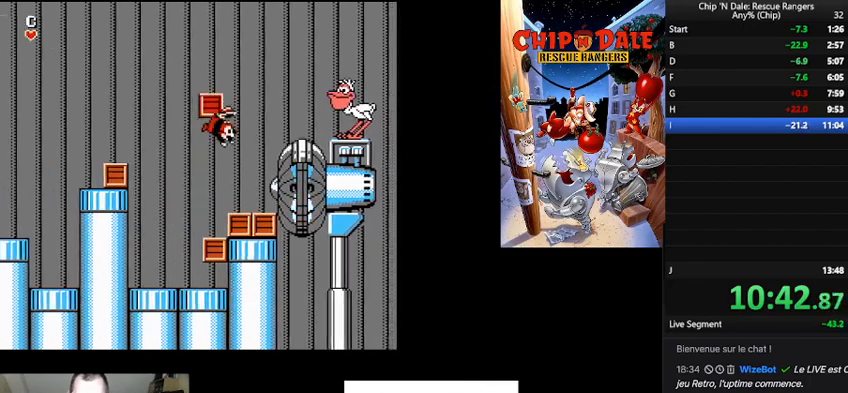
{"buttons": ["DPAD_RIGHT"], "events": []}
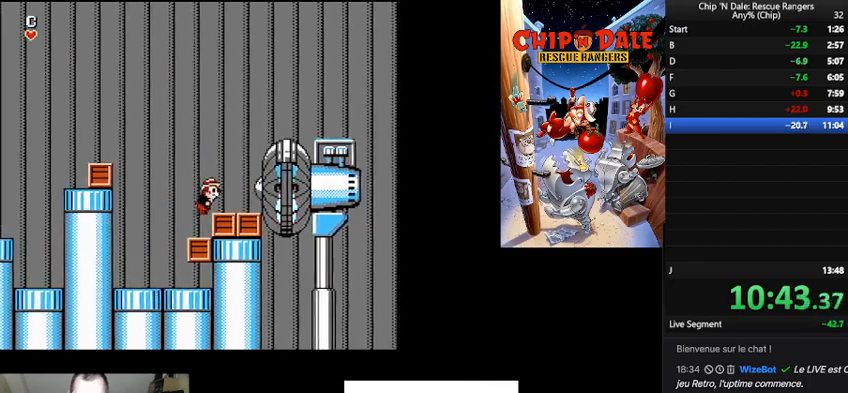
{"buttons": ["DPAD_RIGHT"], "events": [[67, "B", "down"], [133, "B", "up"]]}
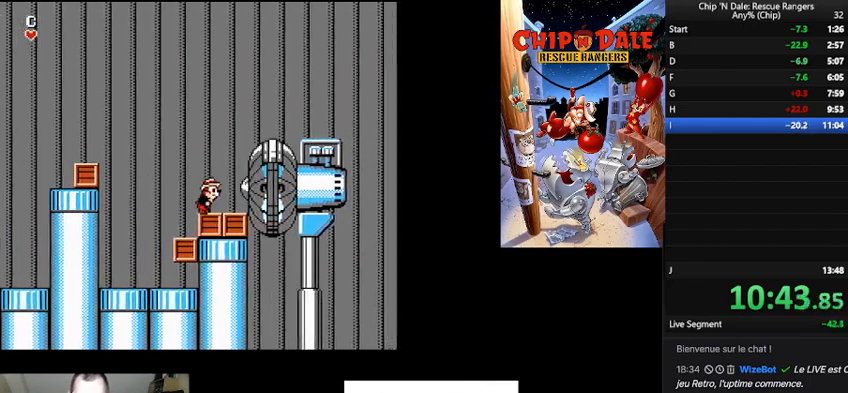
{"buttons": ["DPAD_RIGHT"], "events": []}
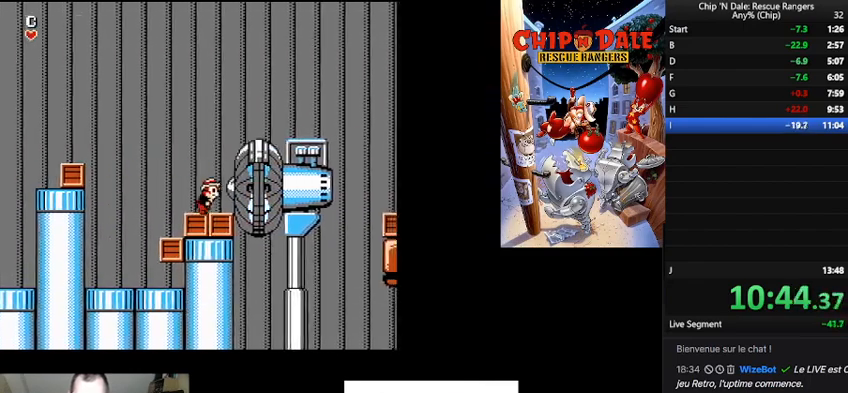
{"buttons": ["DPAD_RIGHT"], "events": [[67, "B", "down"], [500, "B", "up"]]}
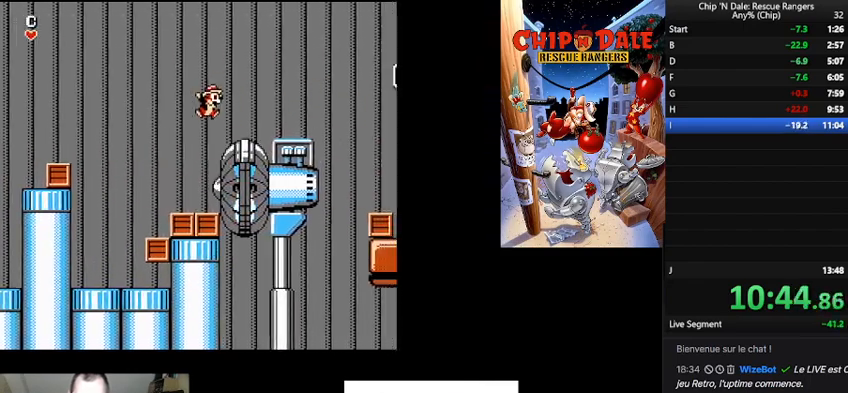
{"buttons": ["DPAD_RIGHT"], "events": []}
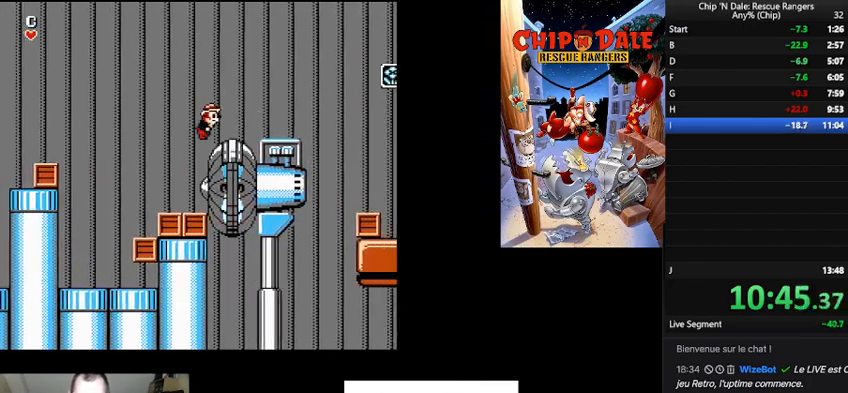
{"buttons": ["DPAD_RIGHT"], "events": []}
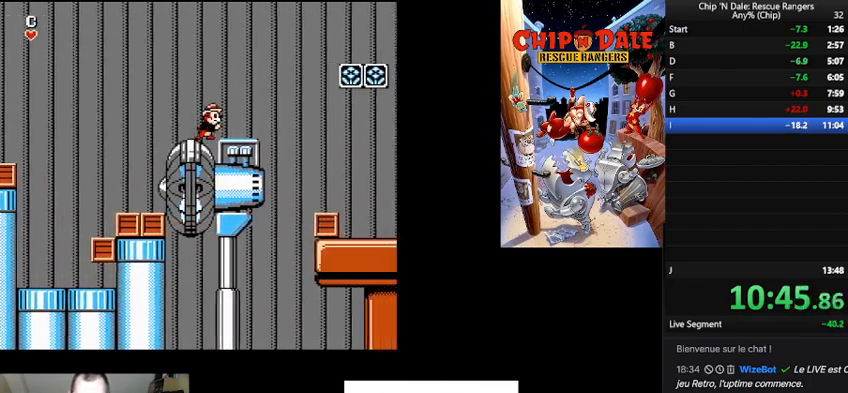
{"buttons": ["DPAD_RIGHT"], "events": [[200, "B", "down"], [367, "B", "up"]]}
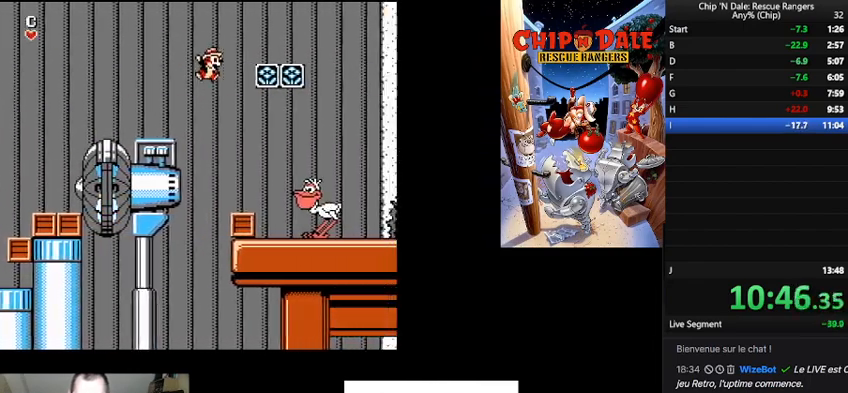
{"buttons": ["B", "DPAD_RIGHT"], "events": [[167, "DPAD_RIGHT", "up"], [267, "DPAD_RIGHT", "down"], [367, "B", "down"]]}
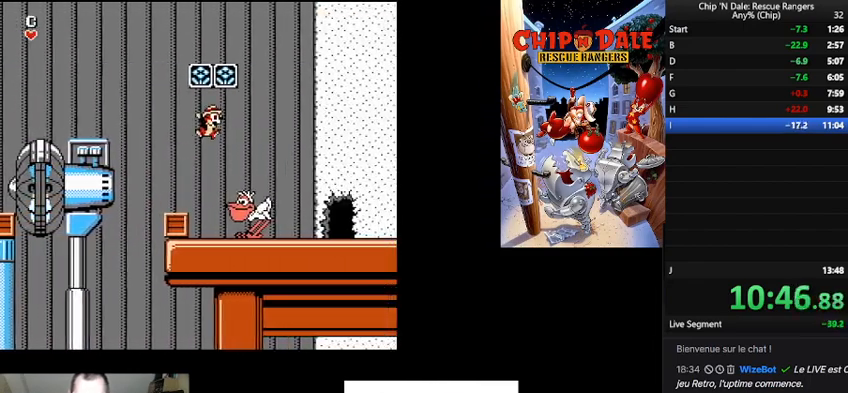
{"buttons": ["DPAD_RIGHT"], "events": [[500, "B", "up"]]}
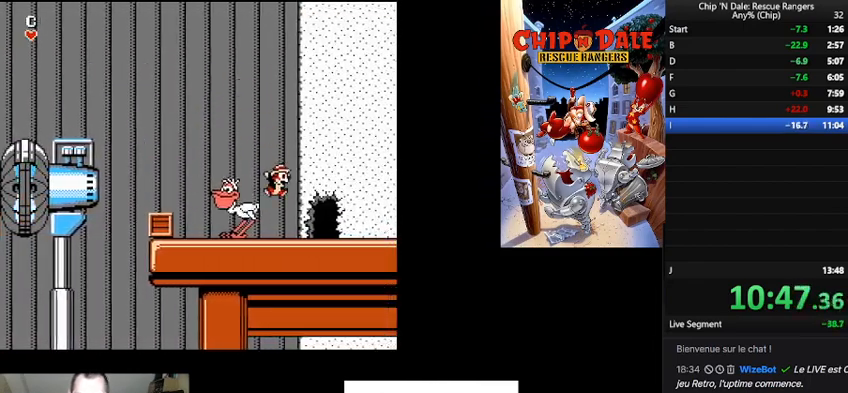
{"buttons": ["DPAD_RIGHT"], "events": []}
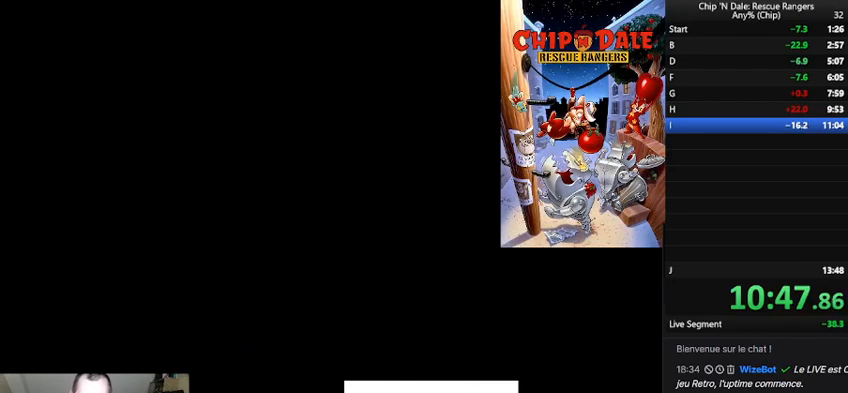
{"buttons": ["DPAD_RIGHT"], "events": [[33, "DPAD_RIGHT", "up"], [267, "DPAD_RIGHT", "down"]]}
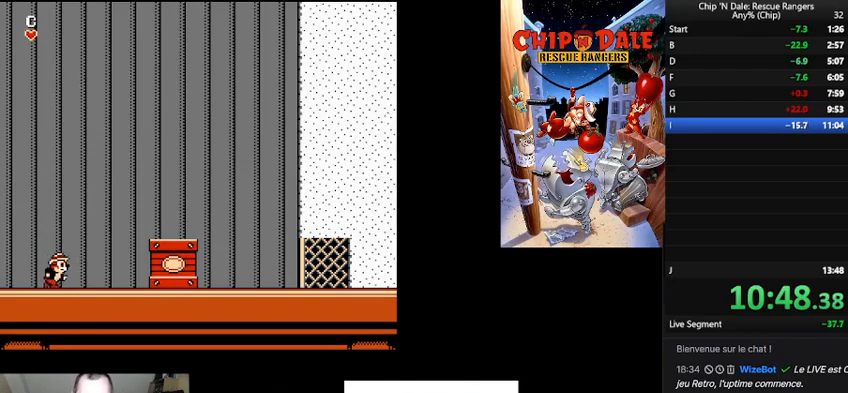
{"buttons": ["DPAD_RIGHT"], "events": []}
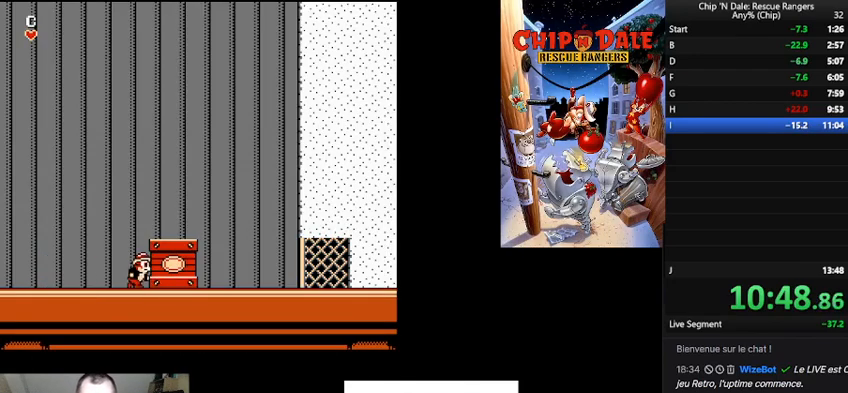
{"buttons": ["DPAD_RIGHT"], "events": []}
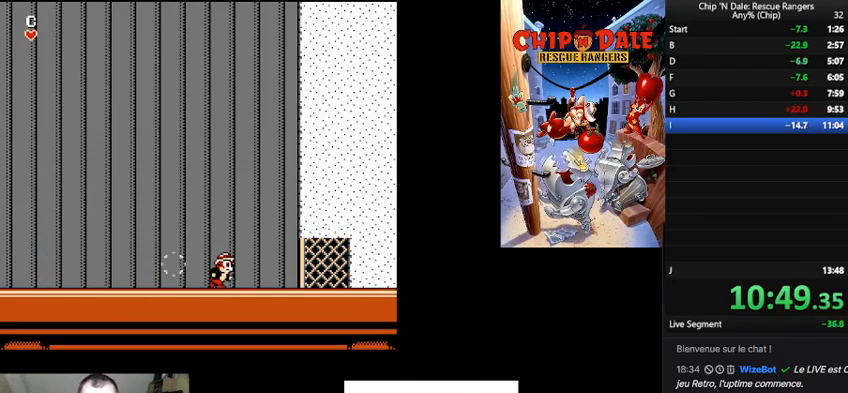
{"buttons": ["DPAD_RIGHT"], "events": []}
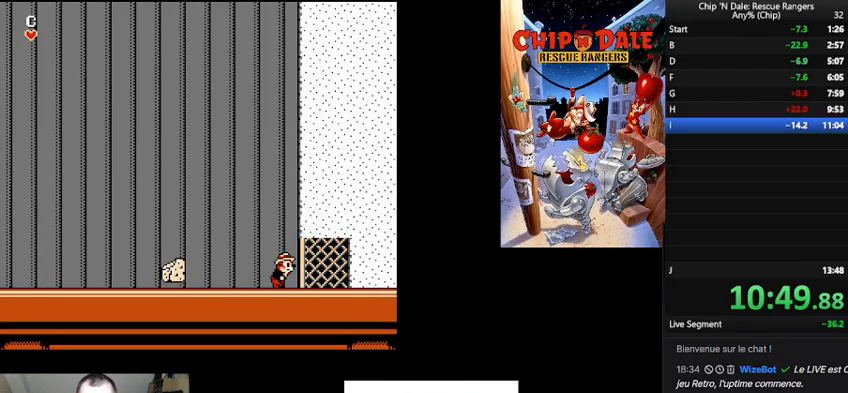
{"buttons": ["DPAD_RIGHT"], "events": []}
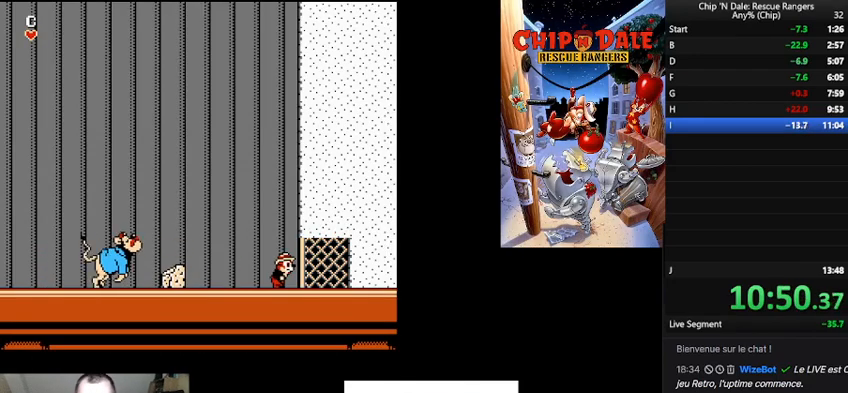
{"buttons": ["DPAD_RIGHT"], "events": []}
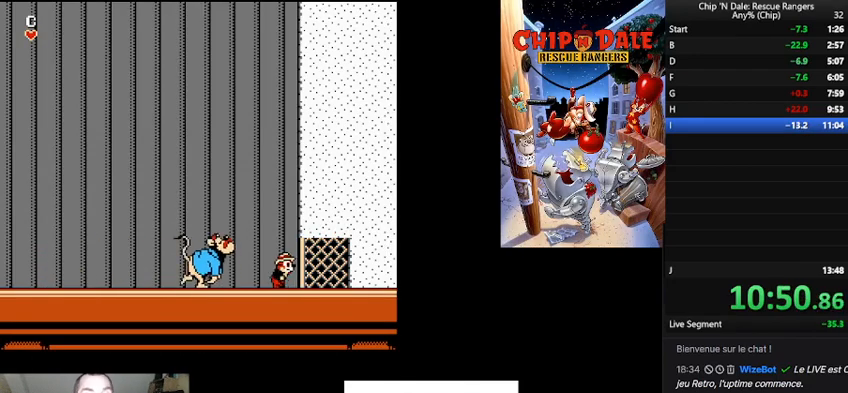
{"buttons": ["DPAD_RIGHT"], "events": []}
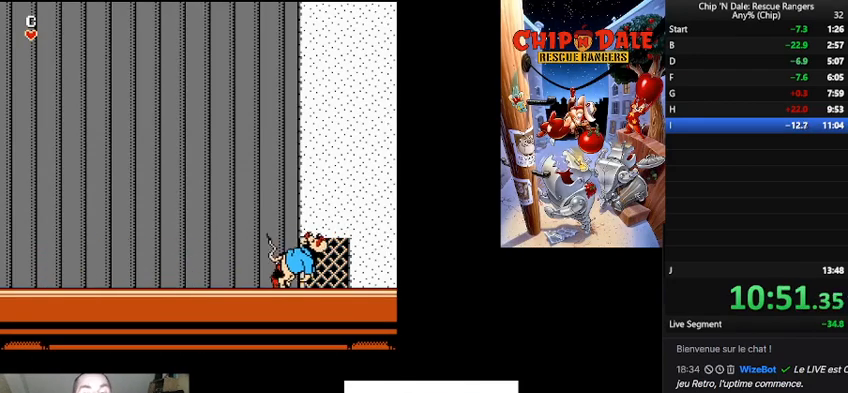
{"buttons": ["DPAD_RIGHT"], "events": []}
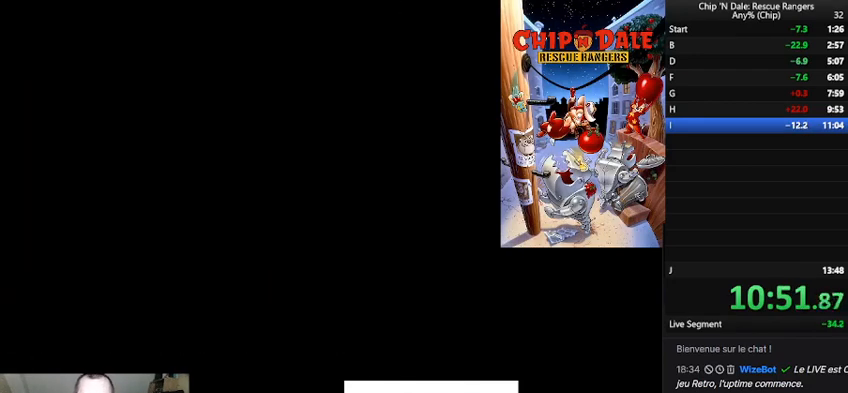
{"buttons": ["DPAD_RIGHT"], "events": []}
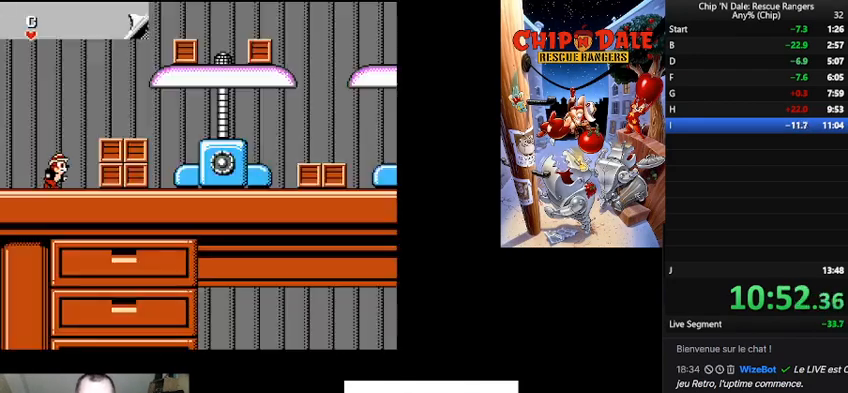
{"buttons": ["B", "DPAD_RIGHT"], "events": [[133, "B", "down"], [267, "B", "up"], [467, "B", "down"]]}
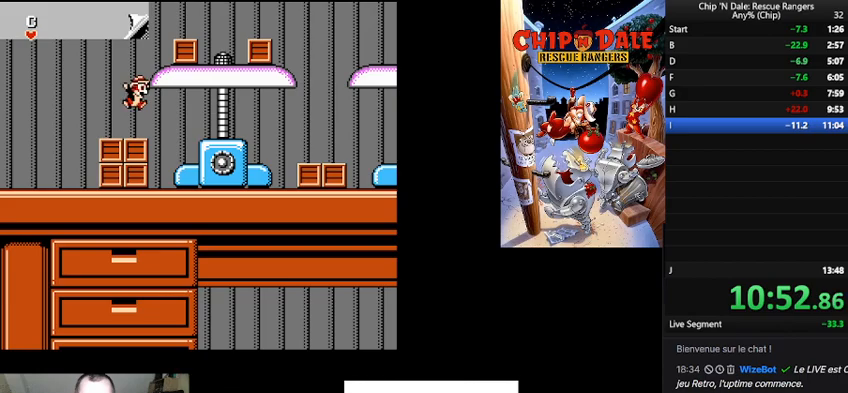
{"buttons": ["DPAD_RIGHT"], "events": [[233, "A", "down"], [267, "B", "up"], [367, "A", "up"]]}